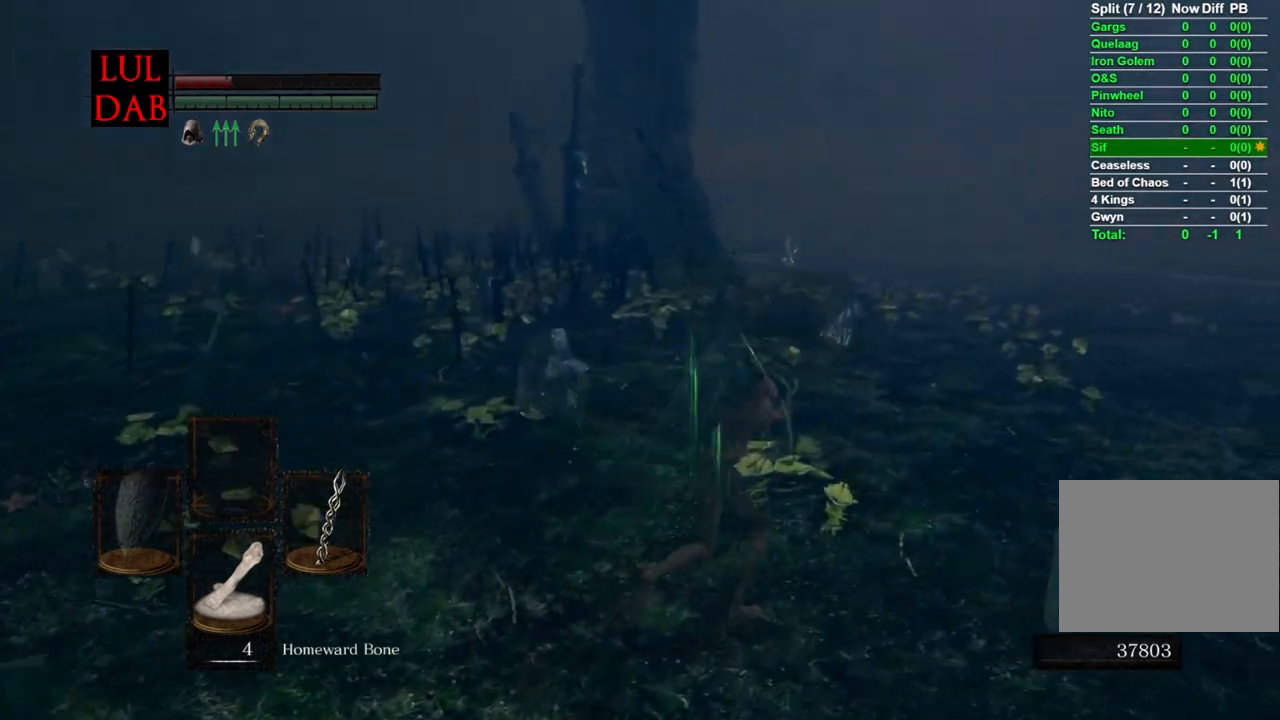
Gameplay with a controller (PlayStation layout); each line is a JSON object with the inputs held at the frame after it. "events" lists button and stick changes between this image and that frame as [ms after this image, input, new state], when the widget could be followed in between.
{"buttons": ["CIRCLE"], "left_stick": "up-right", "right_stick": "down-left", "events": [[300, "right_stick", "down-left"], [350, "CIRCLE", "down"]]}
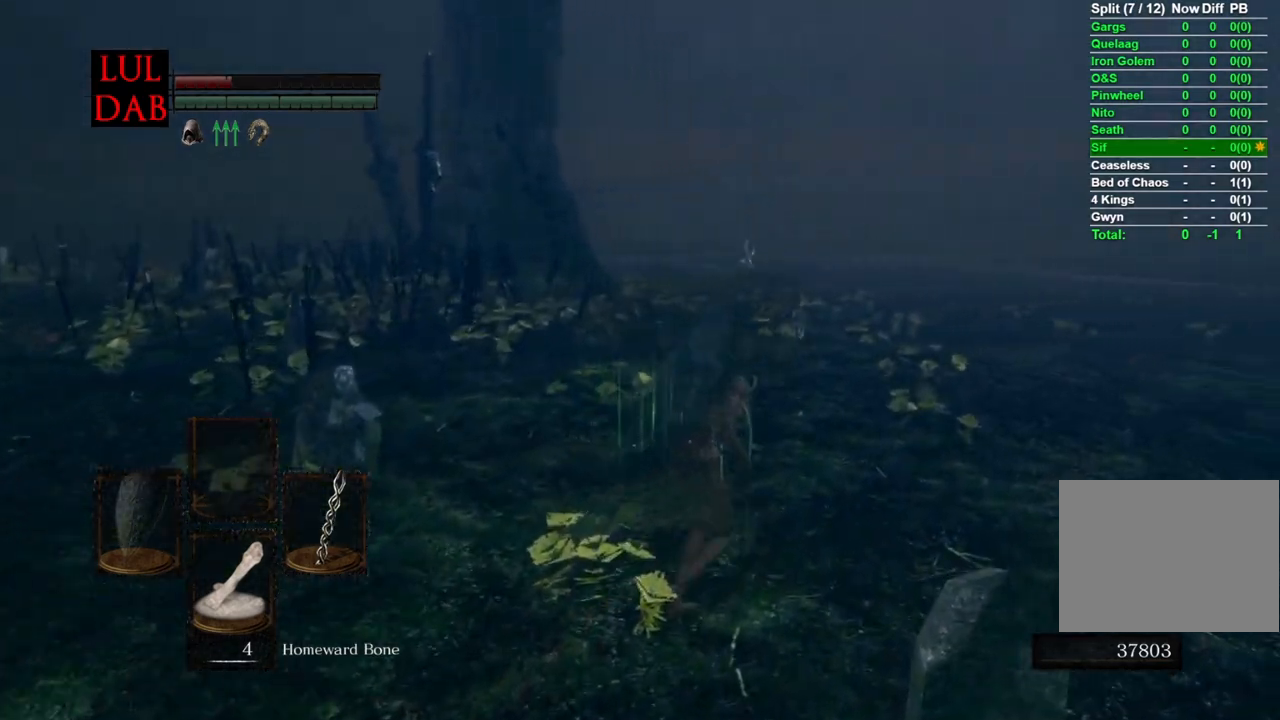
{"buttons": ["CIRCLE"], "left_stick": "up-right", "right_stick": "down-left", "events": []}
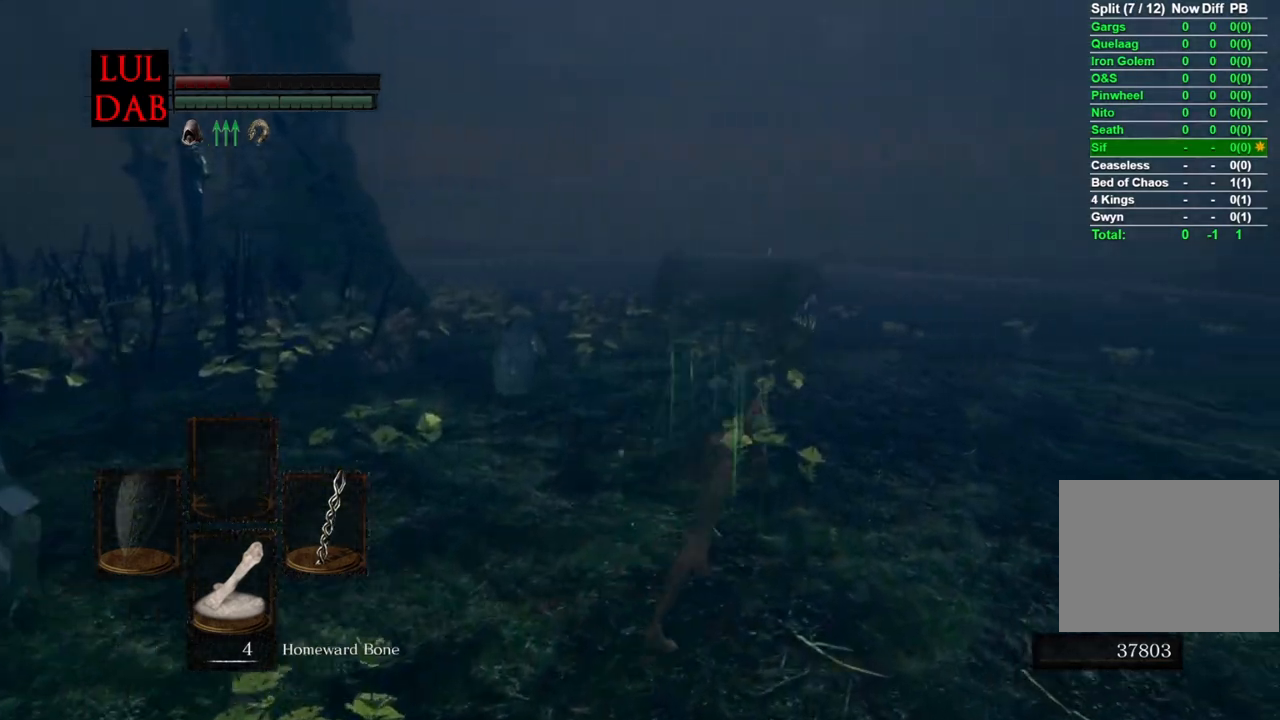
{"buttons": ["CIRCLE"], "left_stick": "up-right", "right_stick": "center", "events": [[100, "right_stick", "left"], [333, "right_stick", "center"]]}
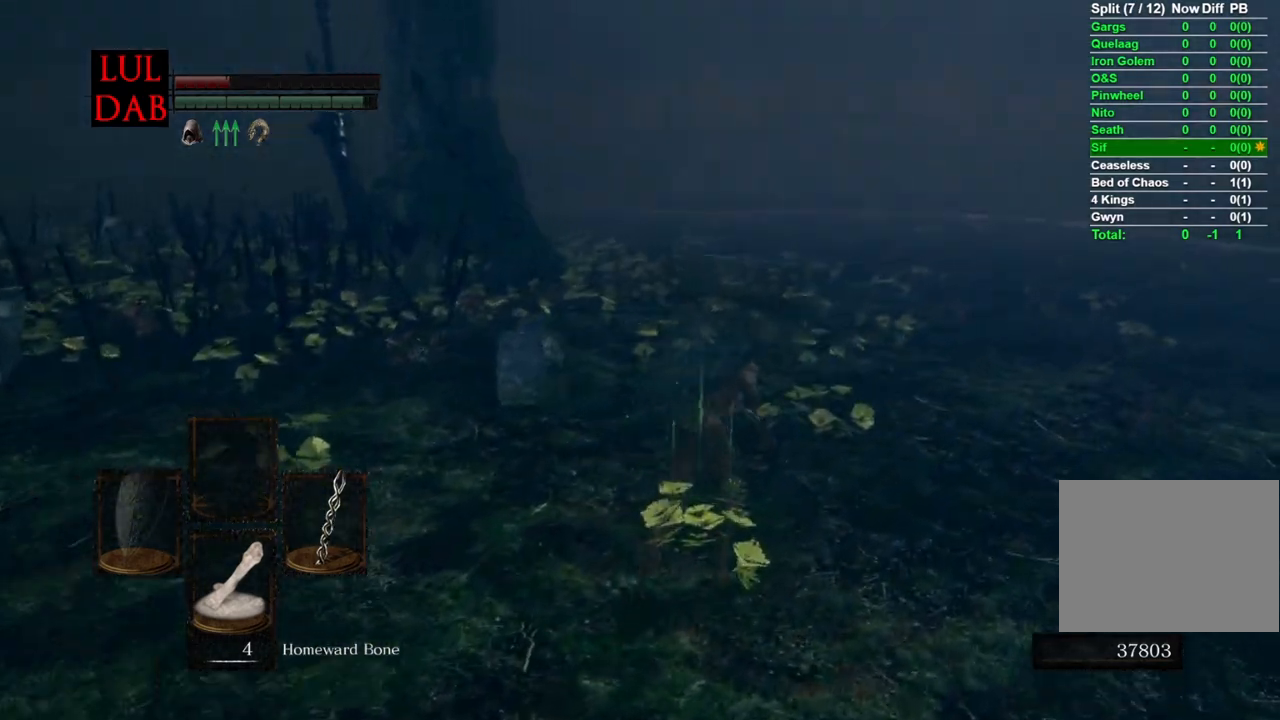
{"buttons": ["CIRCLE"], "left_stick": "up-right", "right_stick": "center", "events": [[167, "right_stick", "left"], [283, "right_stick", "center"]]}
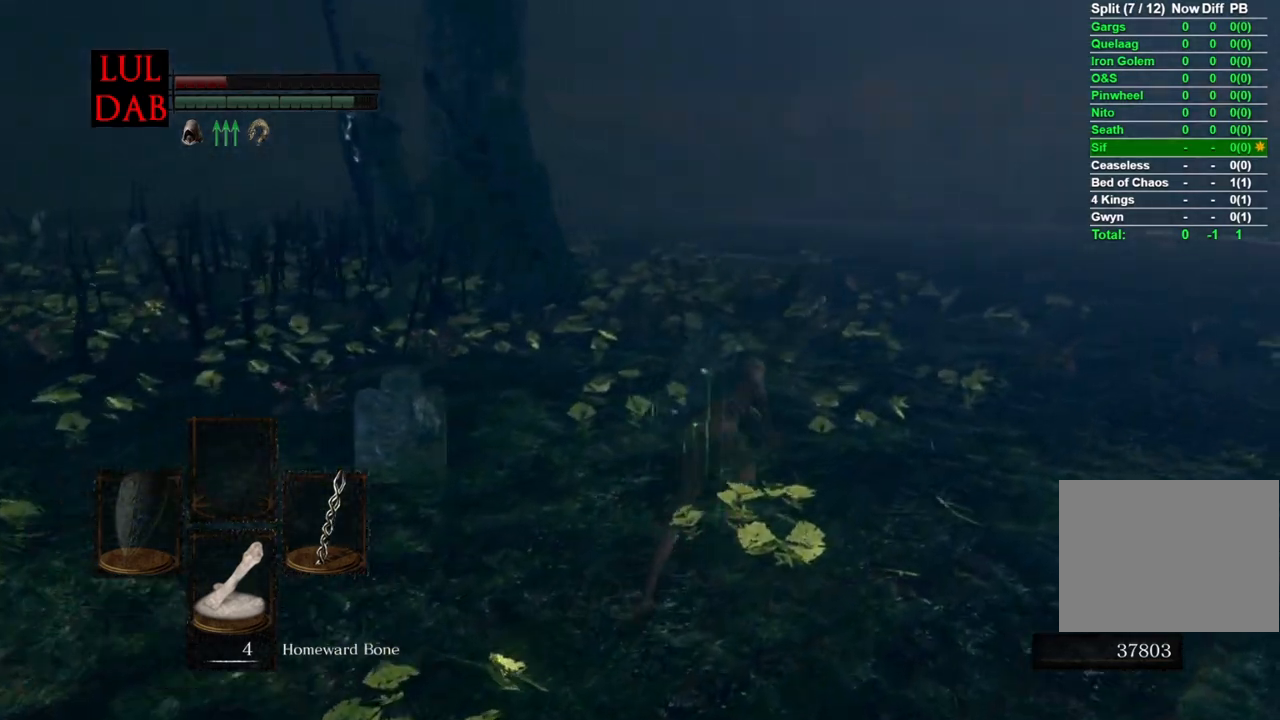
{"buttons": ["CIRCLE"], "left_stick": "up-right", "right_stick": "center", "events": [[67, "right_stick", "left"], [367, "right_stick", "center"]]}
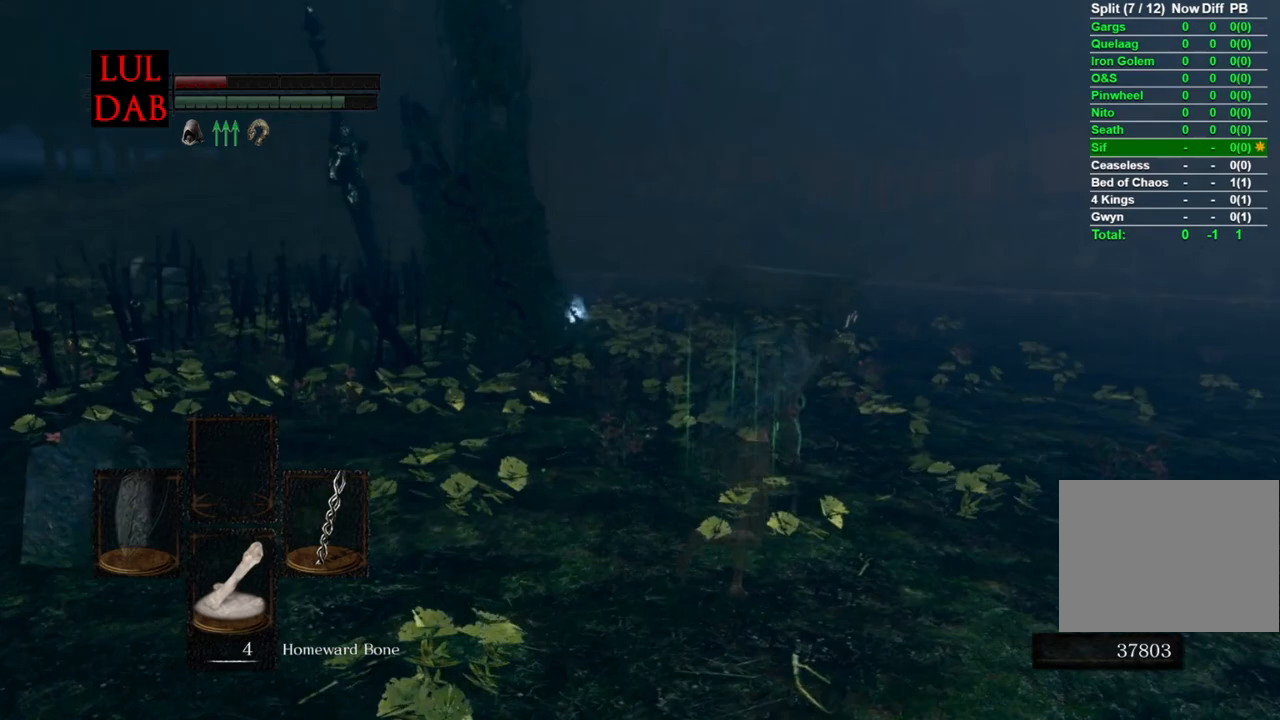
{"buttons": ["CIRCLE"], "left_stick": "up-right", "right_stick": "left", "events": [[50, "right_stick", "left"], [267, "right_stick", "center"], [433, "right_stick", "left"]]}
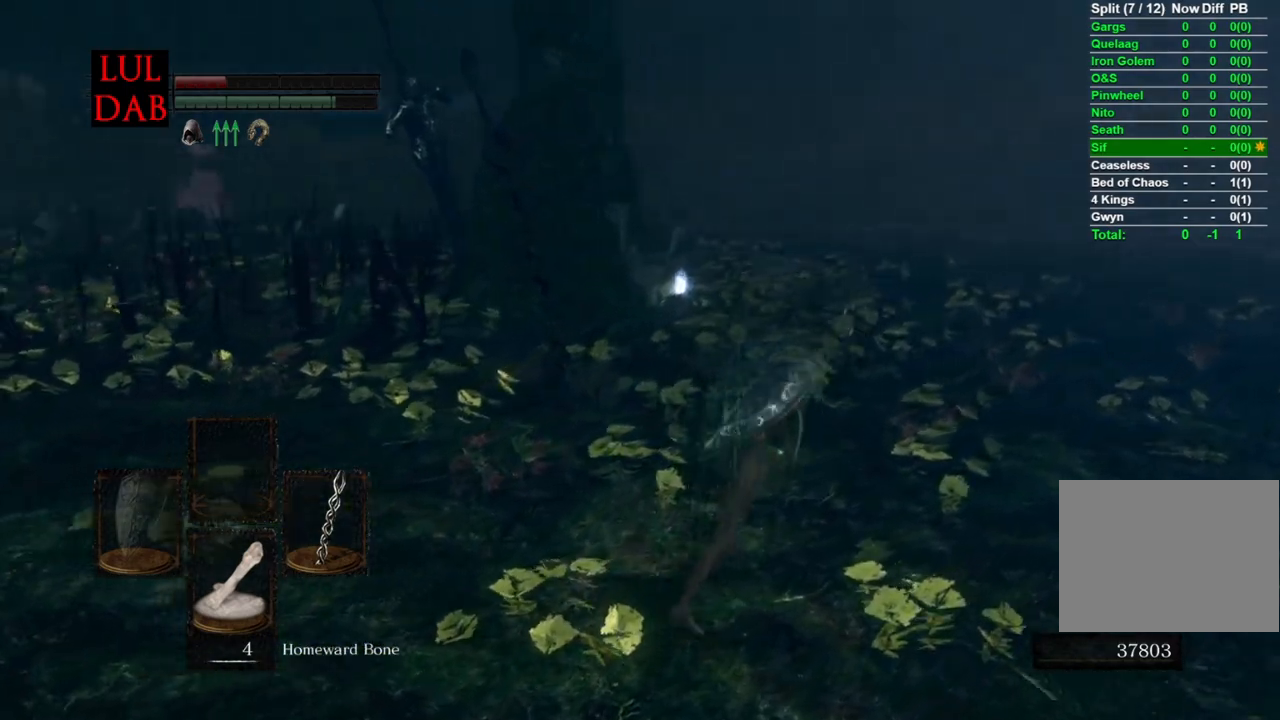
{"buttons": ["CIRCLE"], "left_stick": "up-right", "right_stick": "center", "events": [[117, "right_stick", "center"]]}
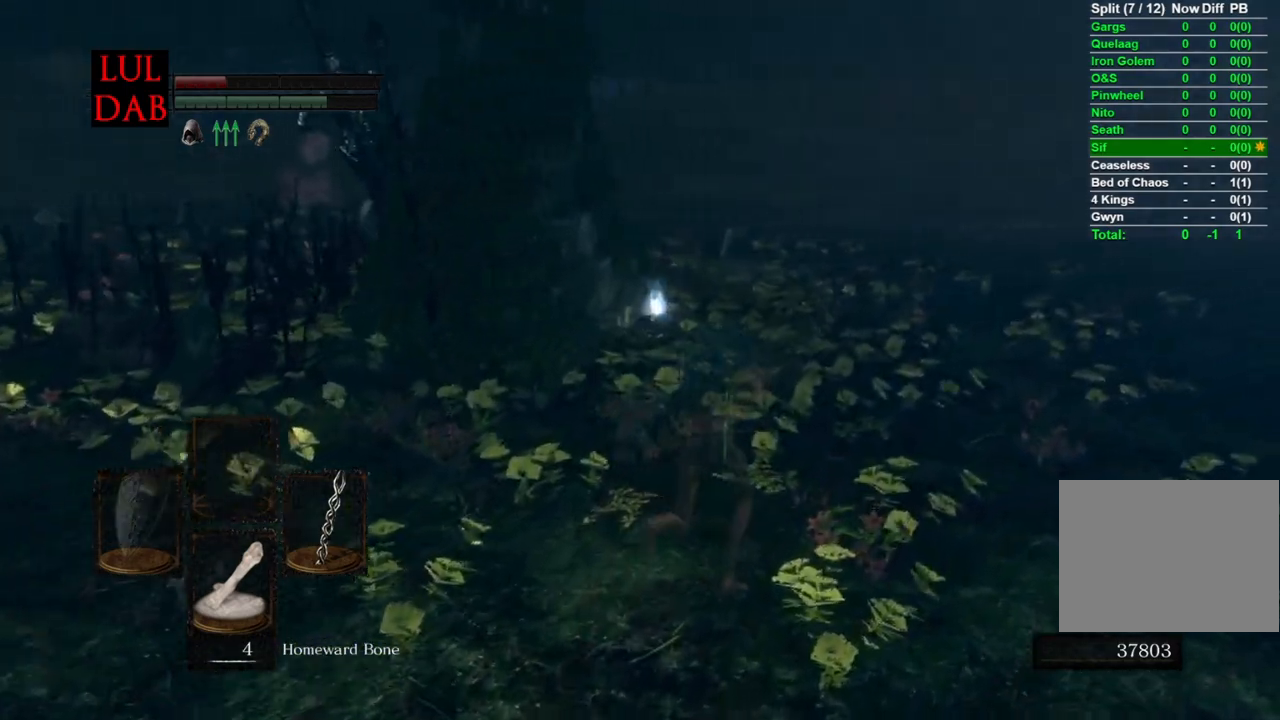
{"buttons": ["CIRCLE"], "left_stick": "up-right", "right_stick": "up", "events": [[450, "right_stick", "up"]]}
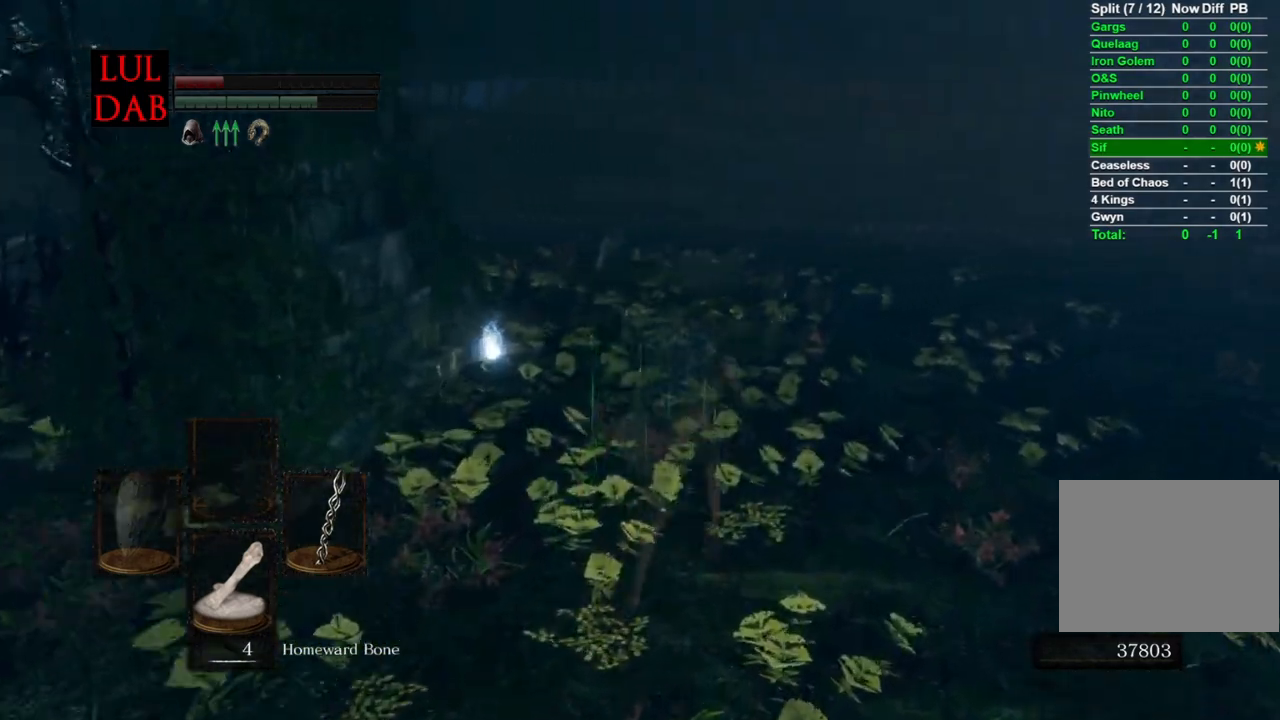
{"buttons": ["CROSS"], "left_stick": "up", "right_stick": "center", "events": [[50, "right_stick", "down-left"], [133, "left_stick", "up"], [167, "CIRCLE", "up"], [467, "right_stick", "center"], [483, "CROSS", "down"]]}
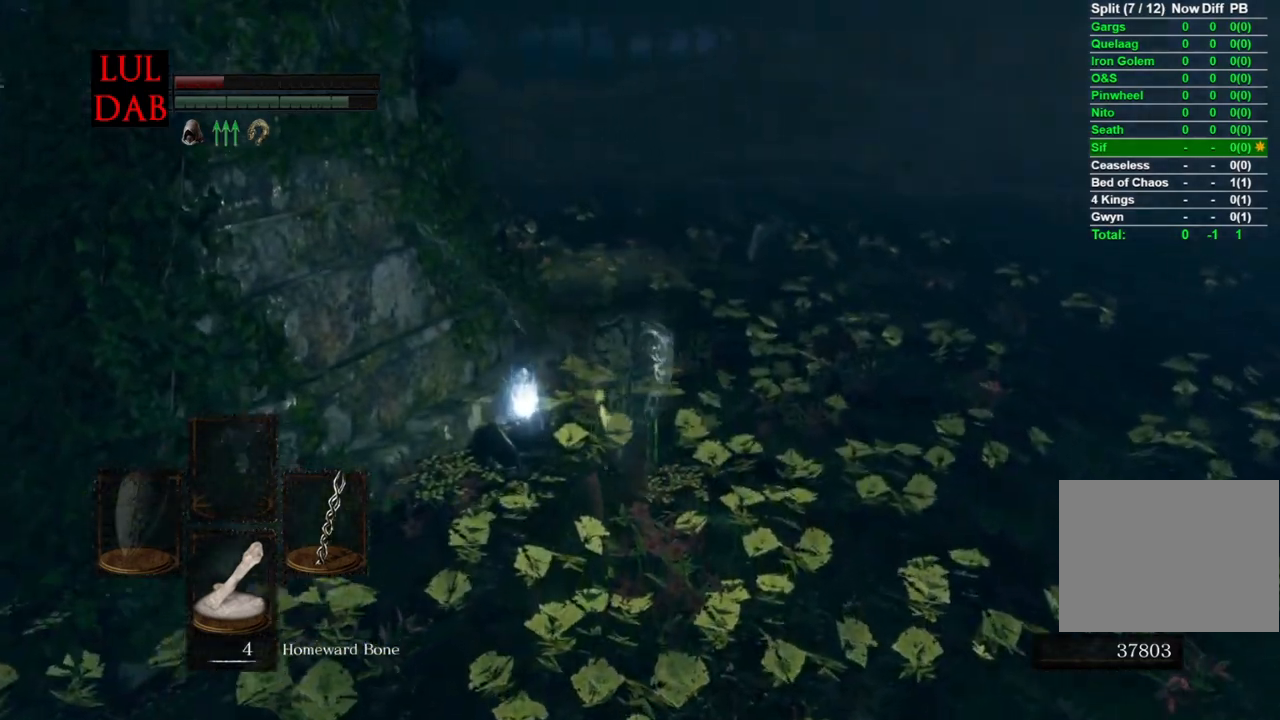
{"buttons": [], "left_stick": "center", "right_stick": "center", "events": [[100, "CROSS", "up"], [200, "CROSS", "down"], [267, "left_stick", "center"], [283, "CROSS", "up"], [367, "CROSS", "down"], [450, "CROSS", "up"]]}
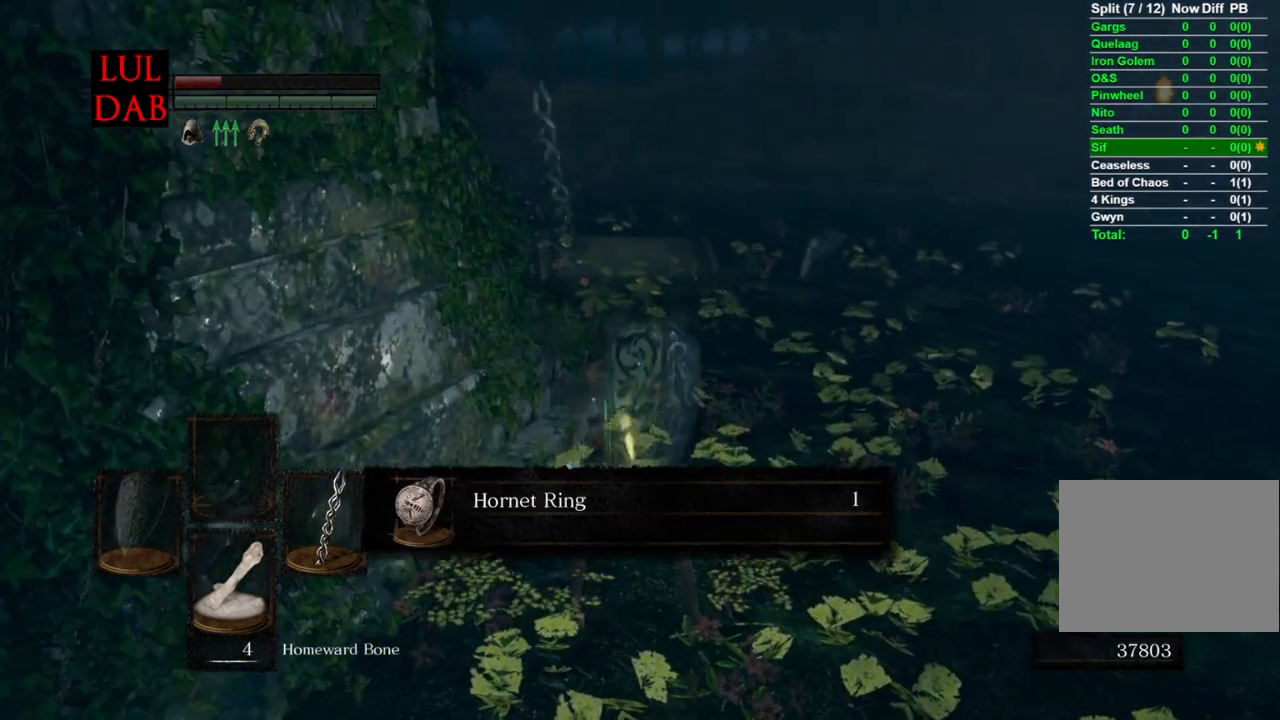
{"buttons": [], "left_stick": "down", "right_stick": "center", "events": [[33, "CROSS", "down"], [50, "left_stick", "down"], [117, "CROSS", "up"], [183, "CROSS", "down"], [267, "CROSS", "up"]]}
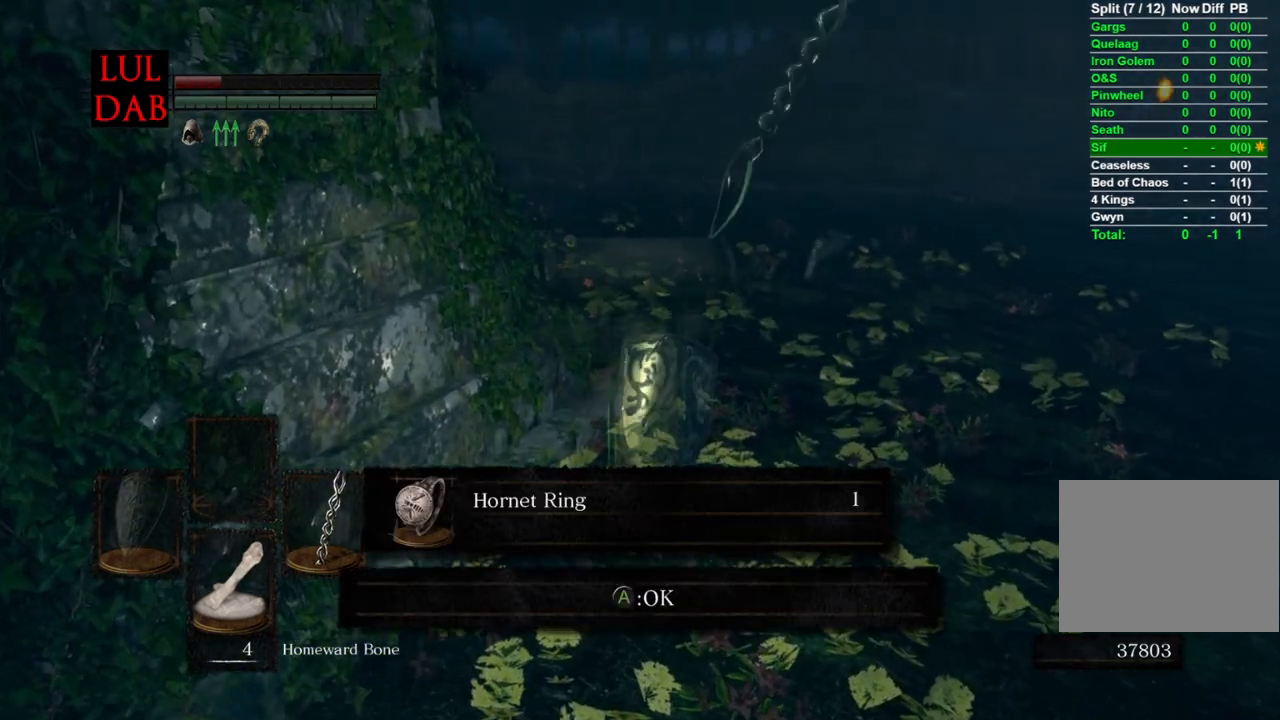
{"buttons": [], "left_stick": "down", "right_stick": "center", "events": []}
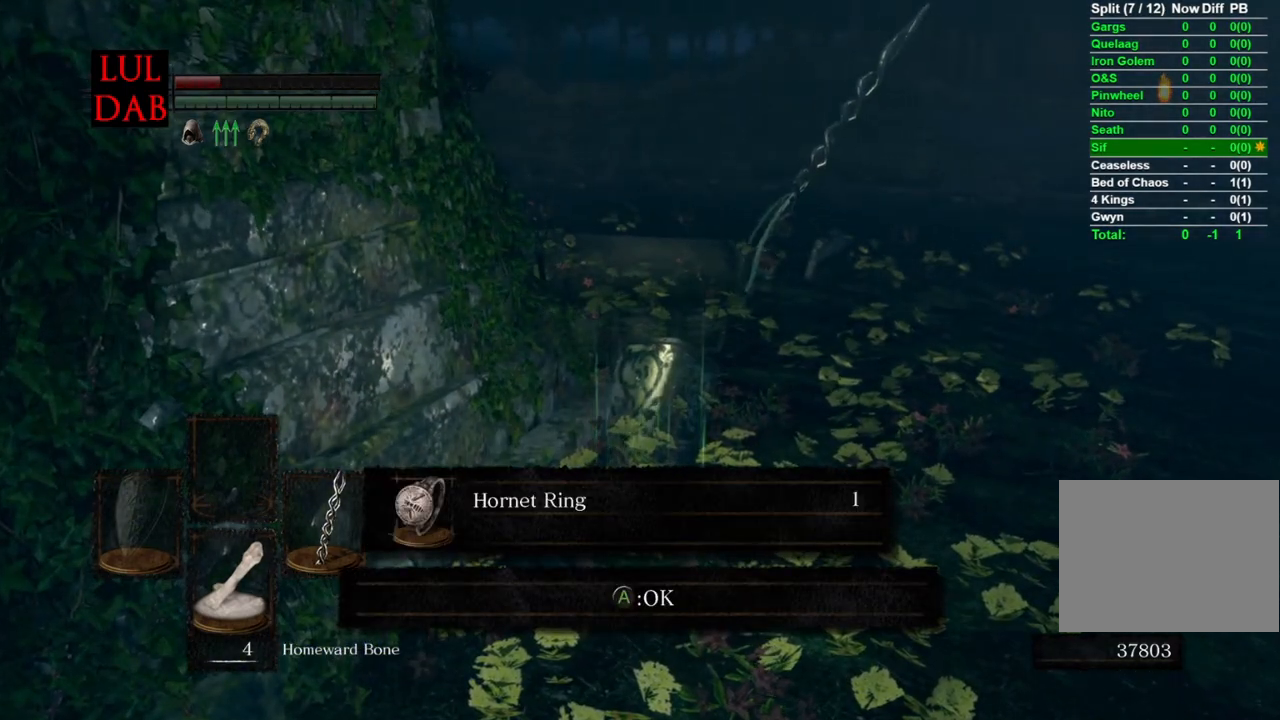
{"buttons": [], "left_stick": "down", "right_stick": "center", "events": []}
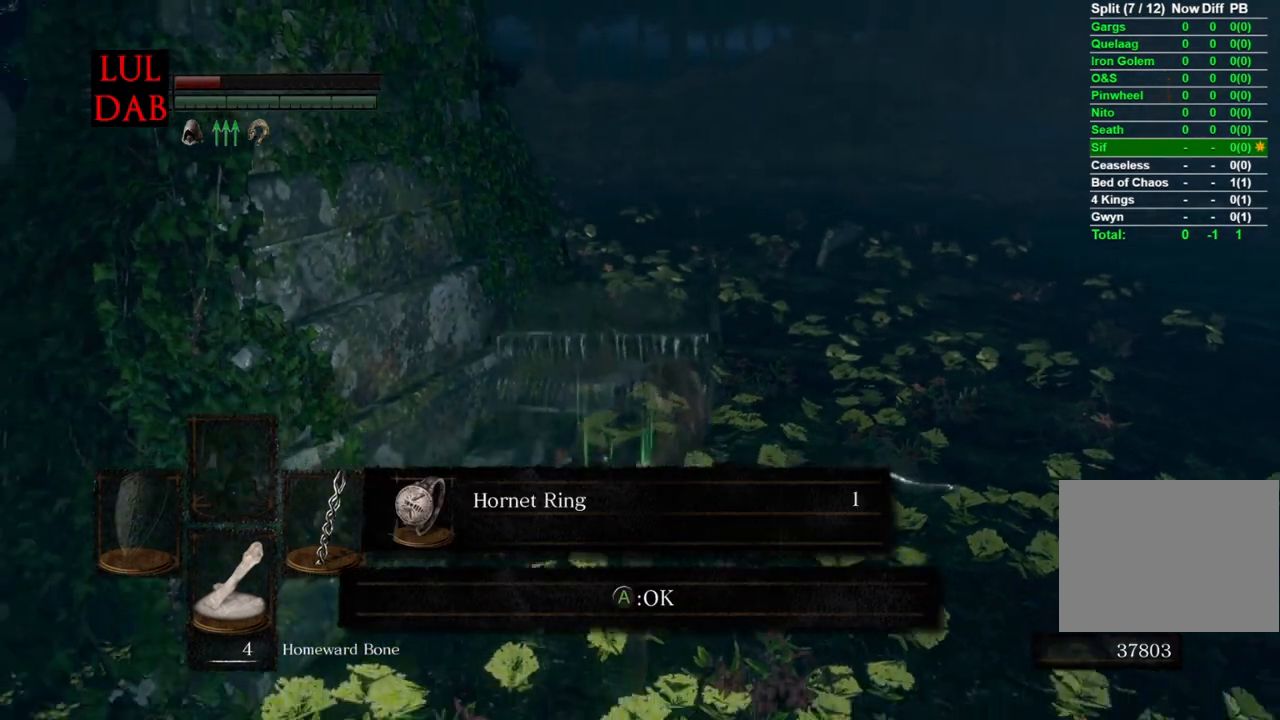
{"buttons": [], "left_stick": "down", "right_stick": "center", "events": []}
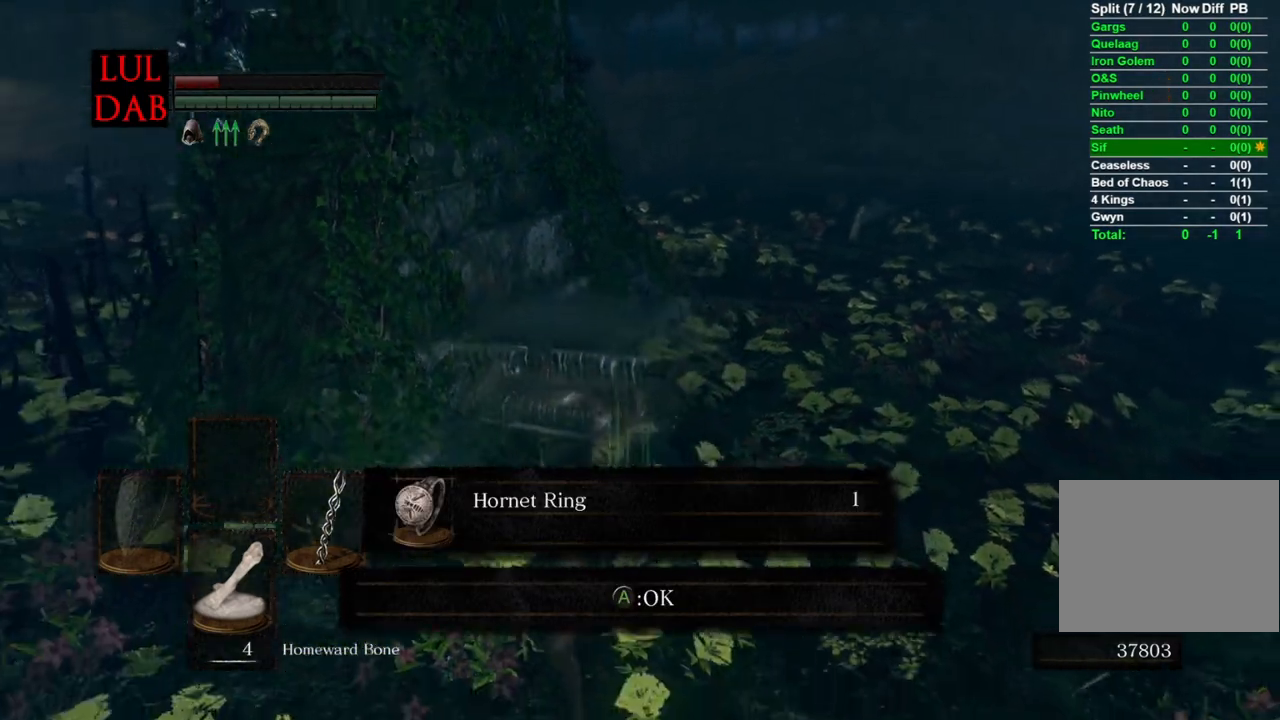
{"buttons": [], "left_stick": "down-left", "right_stick": "center", "events": [[367, "left_stick", "down-left"]]}
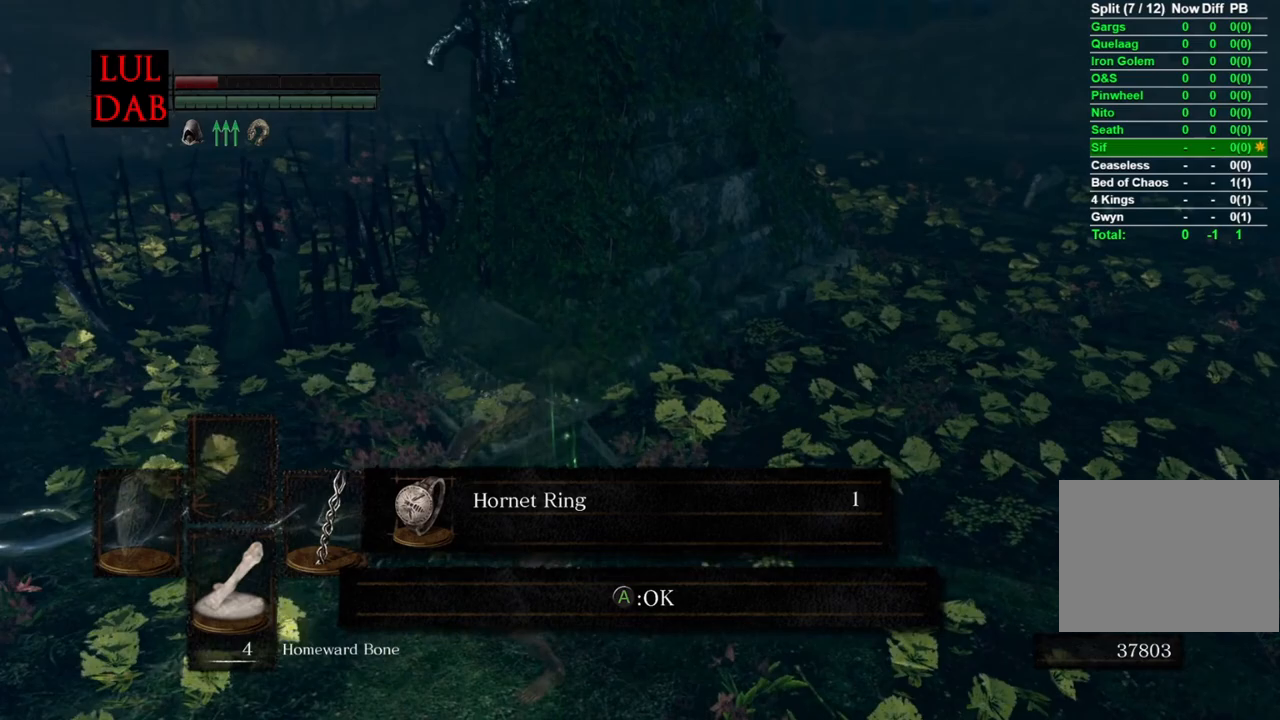
{"buttons": ["CROSS"], "left_stick": "down-left", "right_stick": "center", "events": [[450, "CROSS", "down"]]}
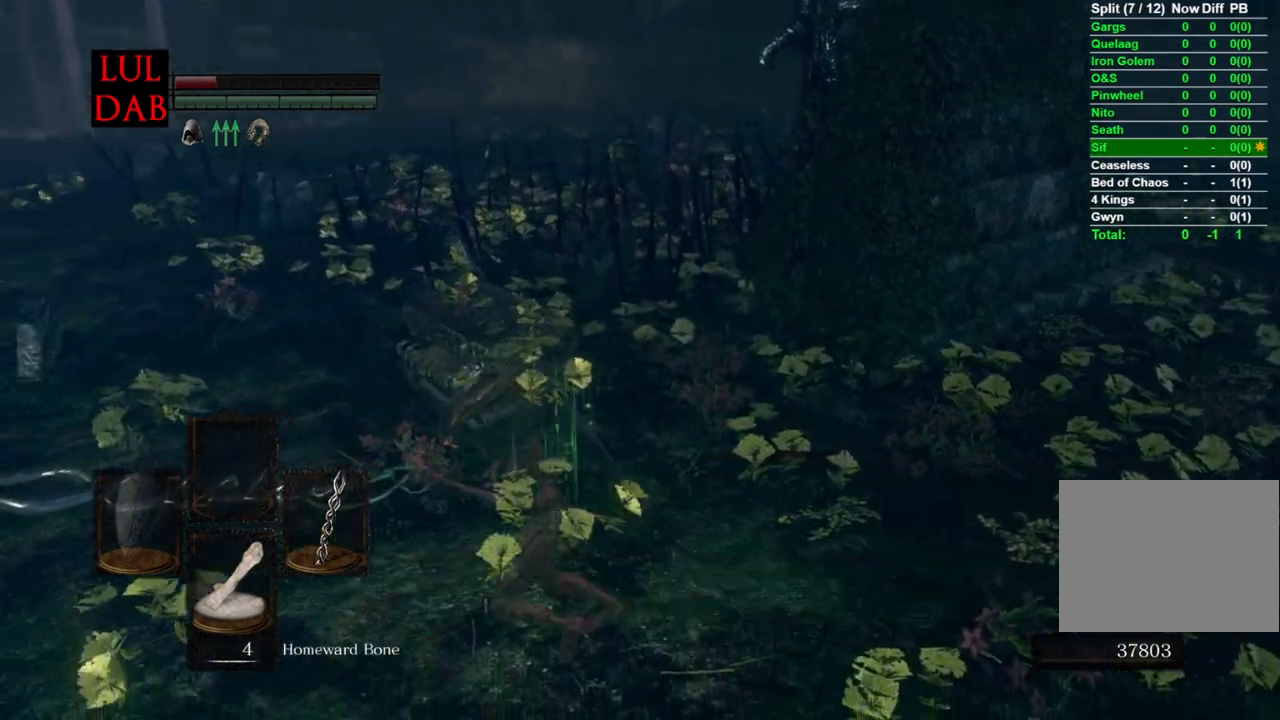
{"buttons": [], "left_stick": "left", "right_stick": "right", "events": [[83, "CROSS", "up"], [317, "left_stick", "left"], [317, "right_stick", "right"]]}
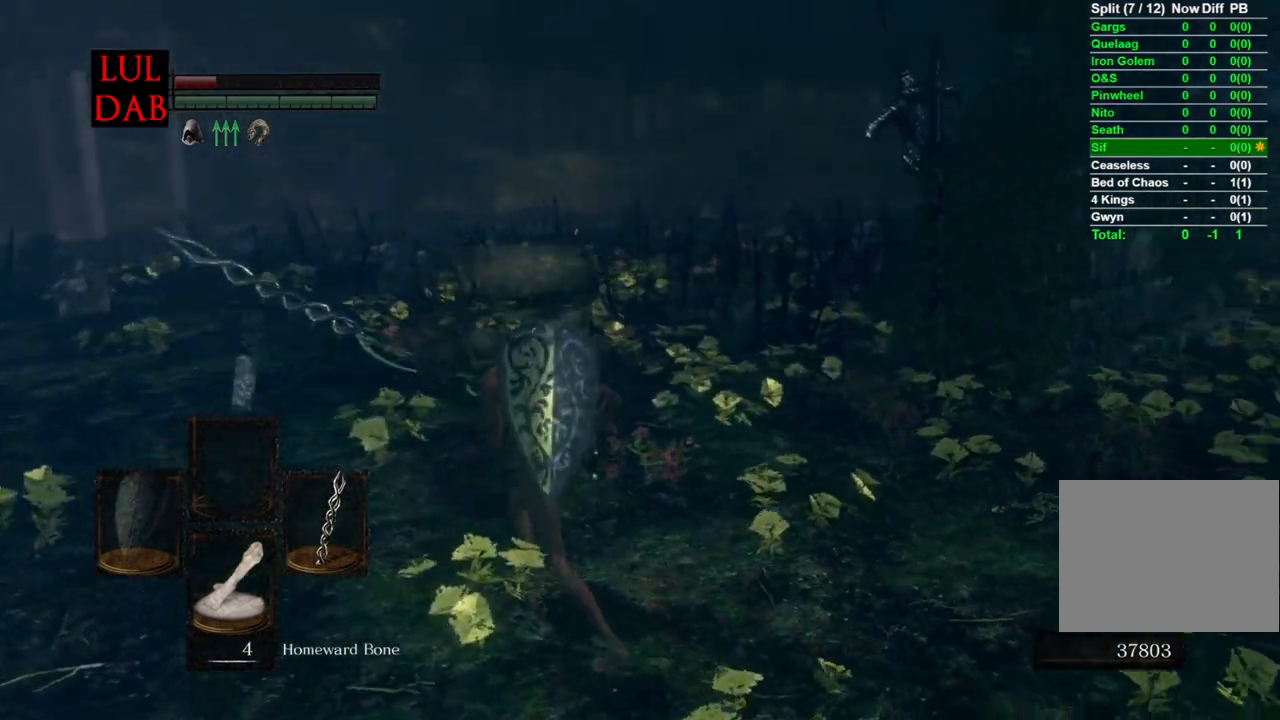
{"buttons": [], "left_stick": "up-left", "right_stick": "right", "events": [[50, "left_stick", "up-left"]]}
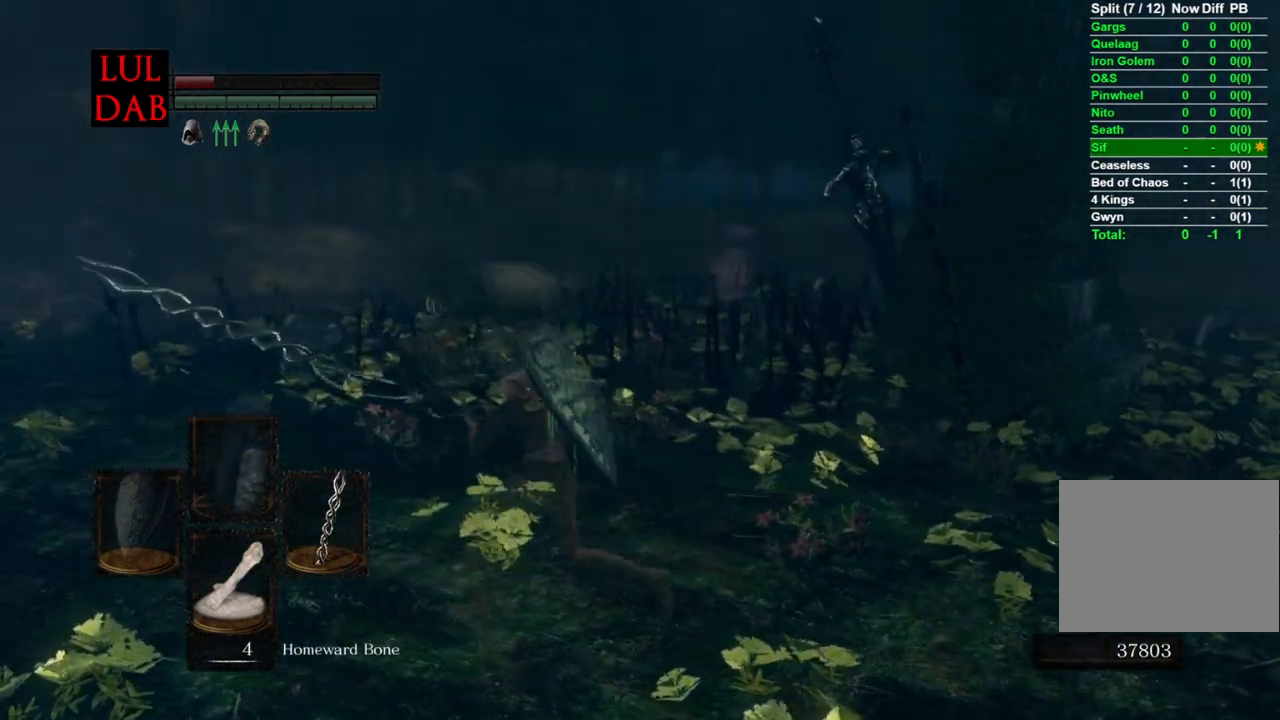
{"buttons": [], "left_stick": "left", "right_stick": "right", "events": [[183, "left_stick", "left"]]}
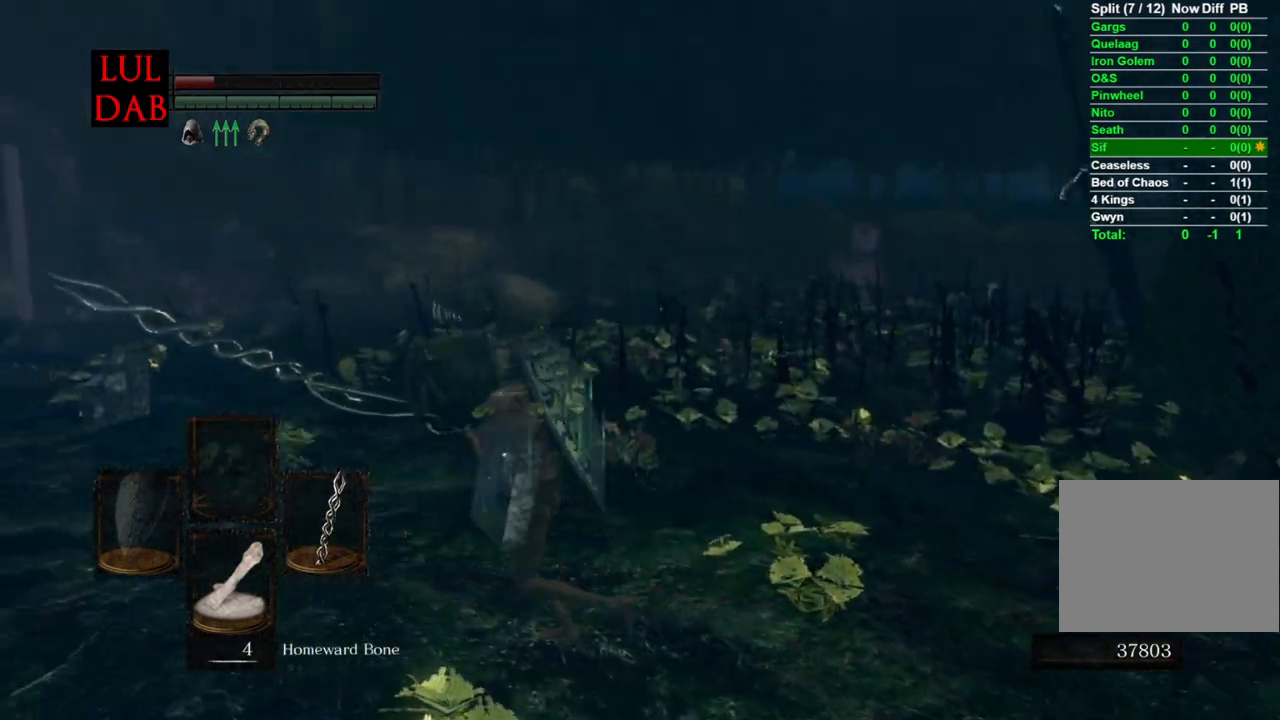
{"buttons": [], "left_stick": "up-left", "right_stick": "right", "events": [[267, "left_stick", "up-left"]]}
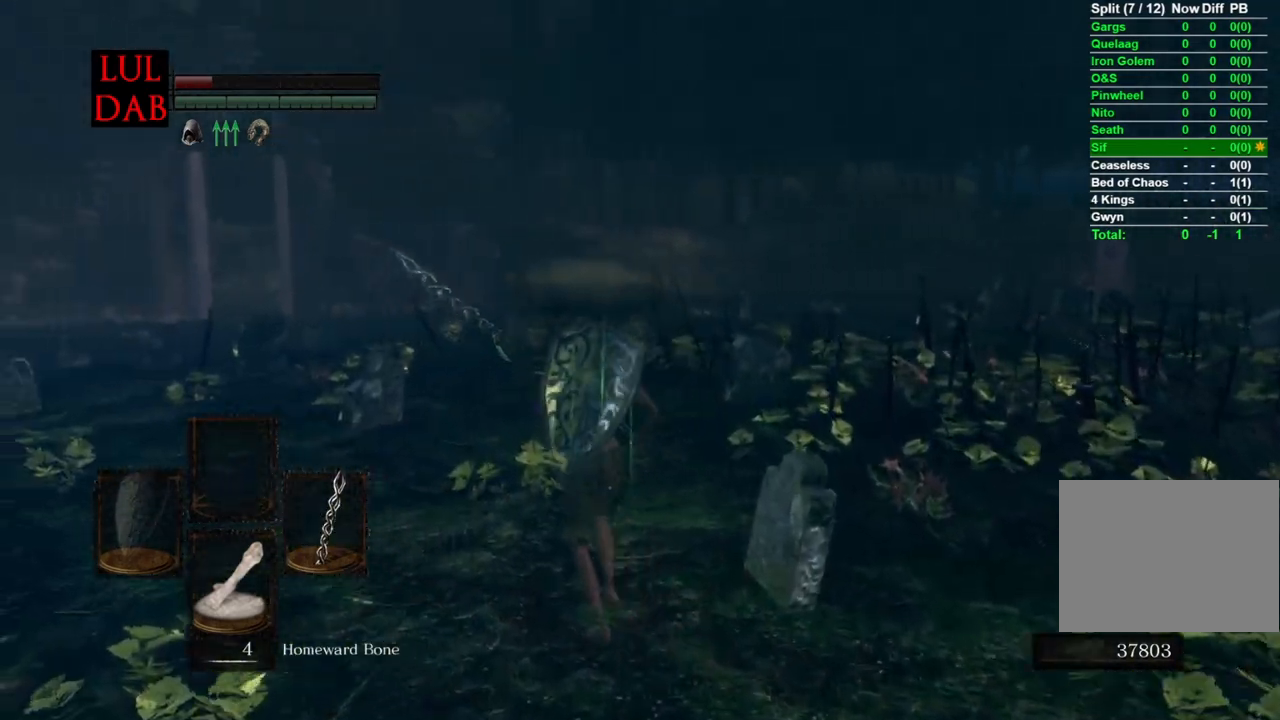
{"buttons": [], "left_stick": "up-left", "right_stick": "right", "events": []}
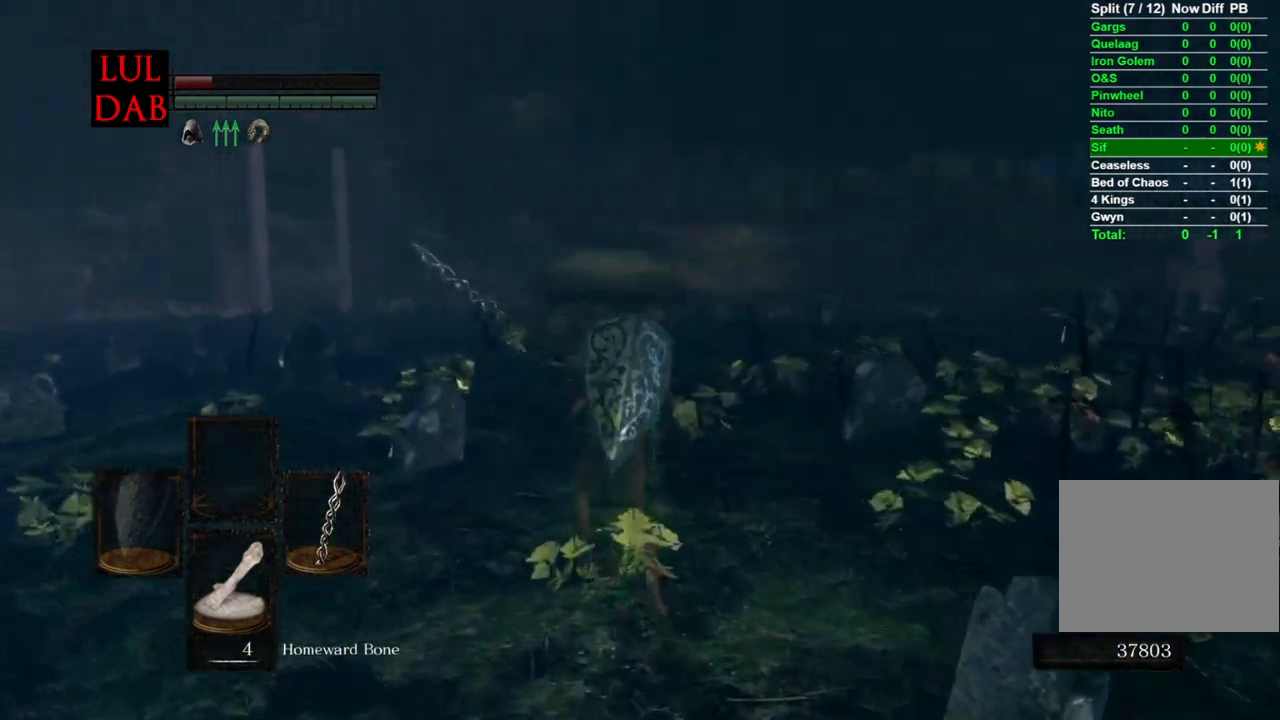
{"buttons": [], "left_stick": "up-left", "right_stick": "right", "events": []}
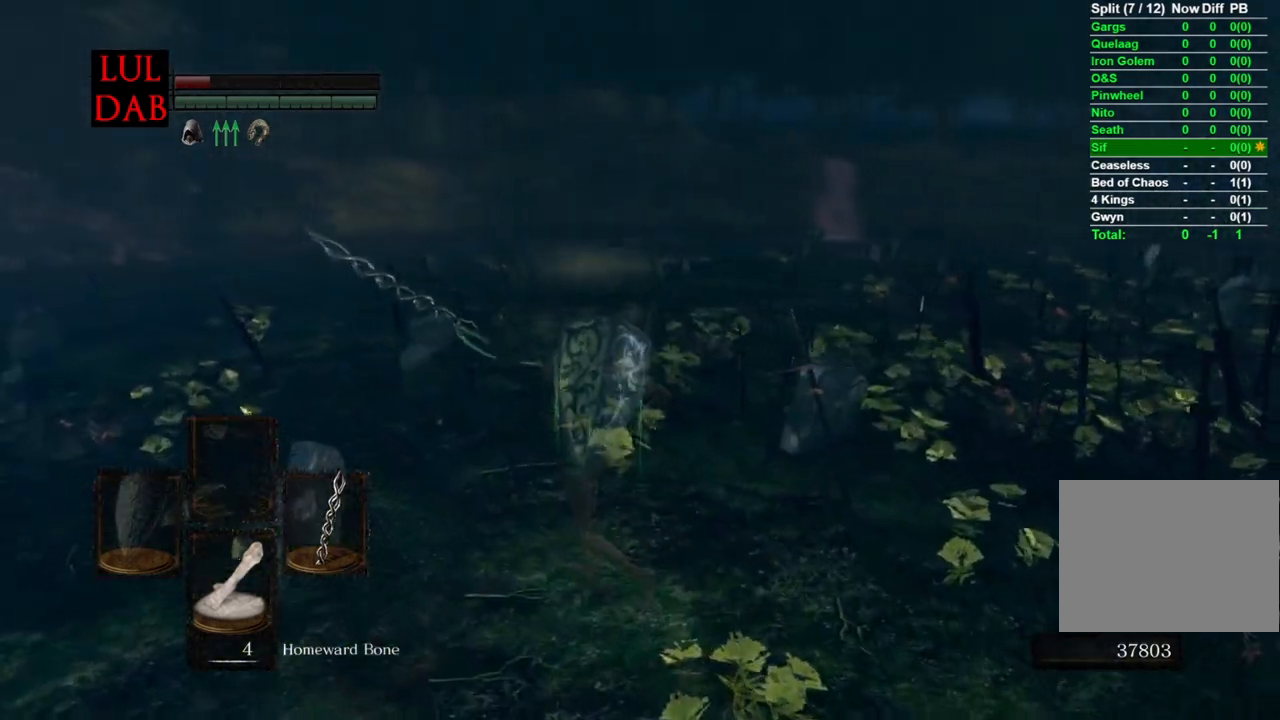
{"buttons": [], "left_stick": "left", "right_stick": "right", "events": [[450, "left_stick", "left"]]}
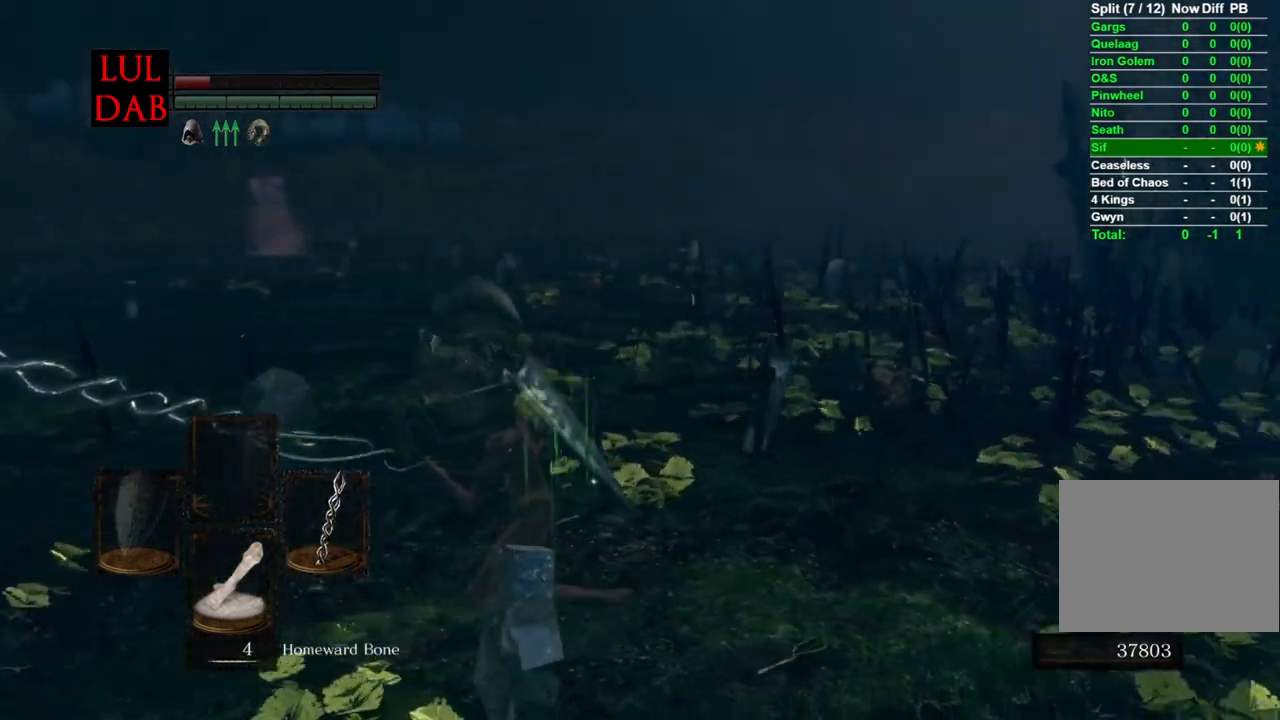
{"buttons": ["R1"], "left_stick": "center", "right_stick": "right", "events": [[333, "left_stick", "center"], [450, "R1", "down"]]}
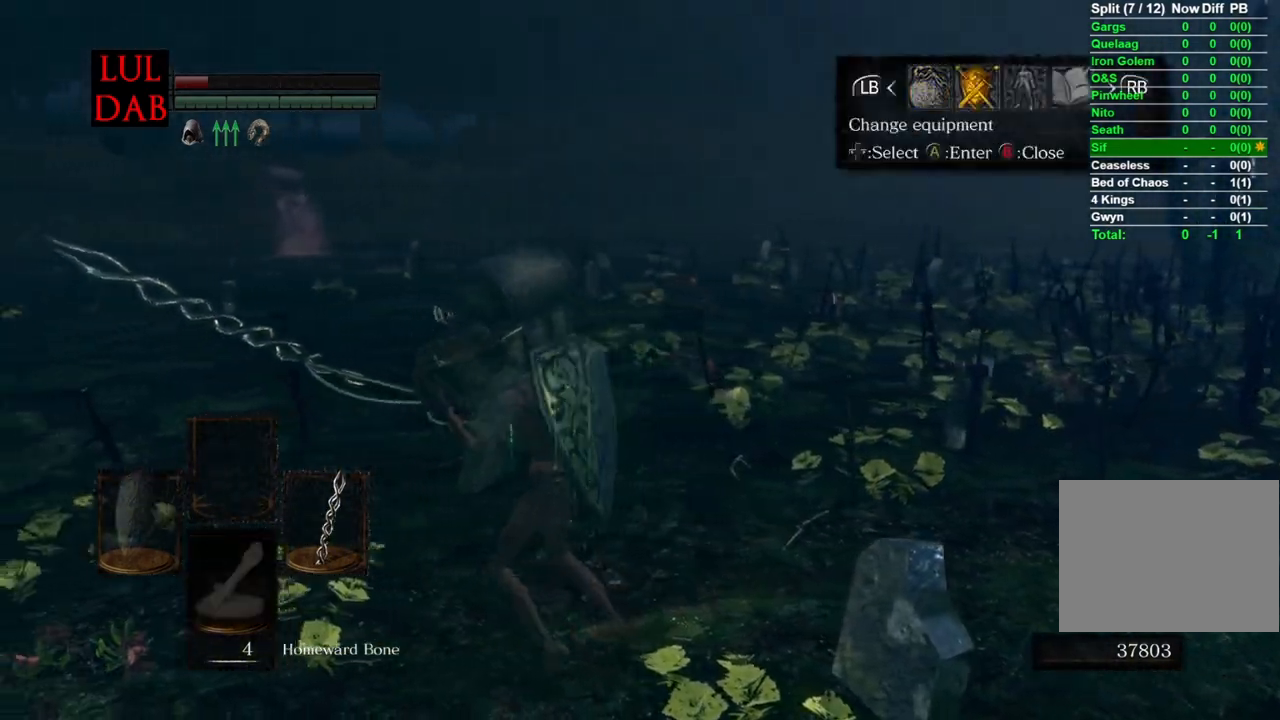
{"buttons": ["SQUARE"], "left_stick": "center", "right_stick": "center", "events": [[17, "CROSS", "down"], [100, "CROSS", "up"], [150, "DPAD_UP", "down"], [150, "R1", "up"], [267, "DPAD_UP", "up"], [433, "SQUARE", "down"], [433, "right_stick", "center"]]}
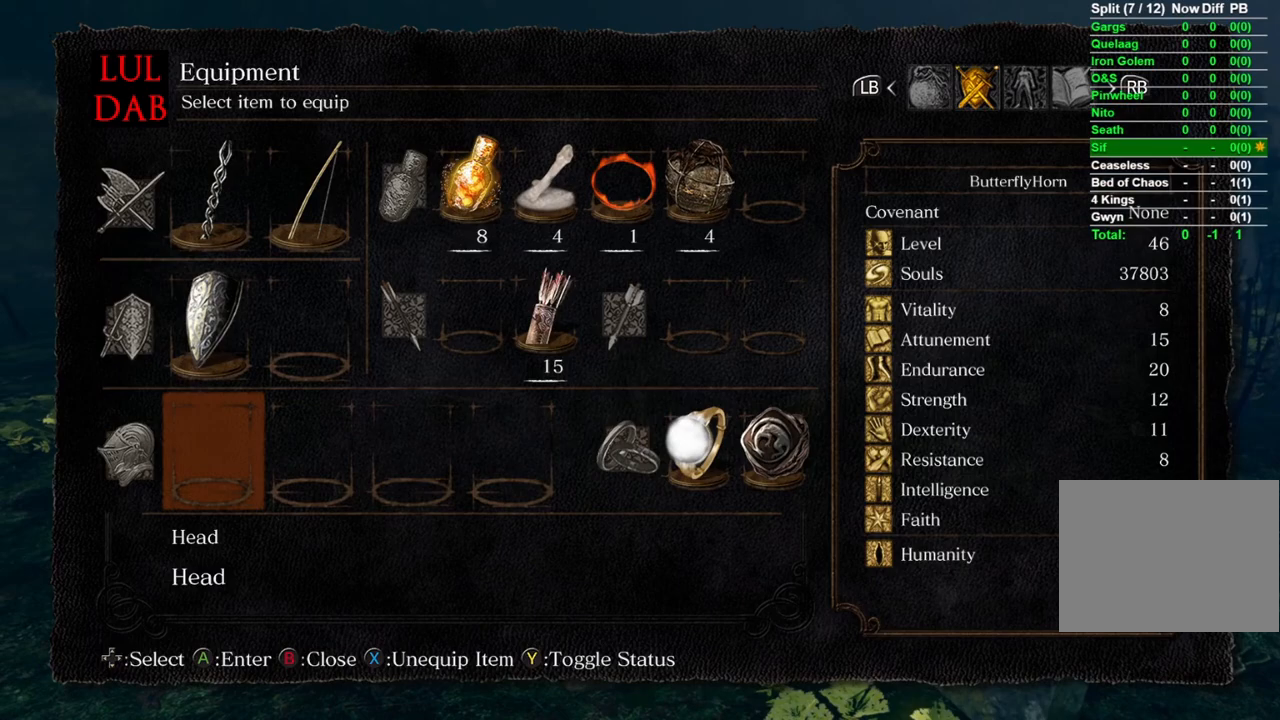
{"buttons": [], "left_stick": "center", "right_stick": "center", "events": [[67, "SQUARE", "up"], [250, "CROSS", "down"], [333, "CROSS", "up"]]}
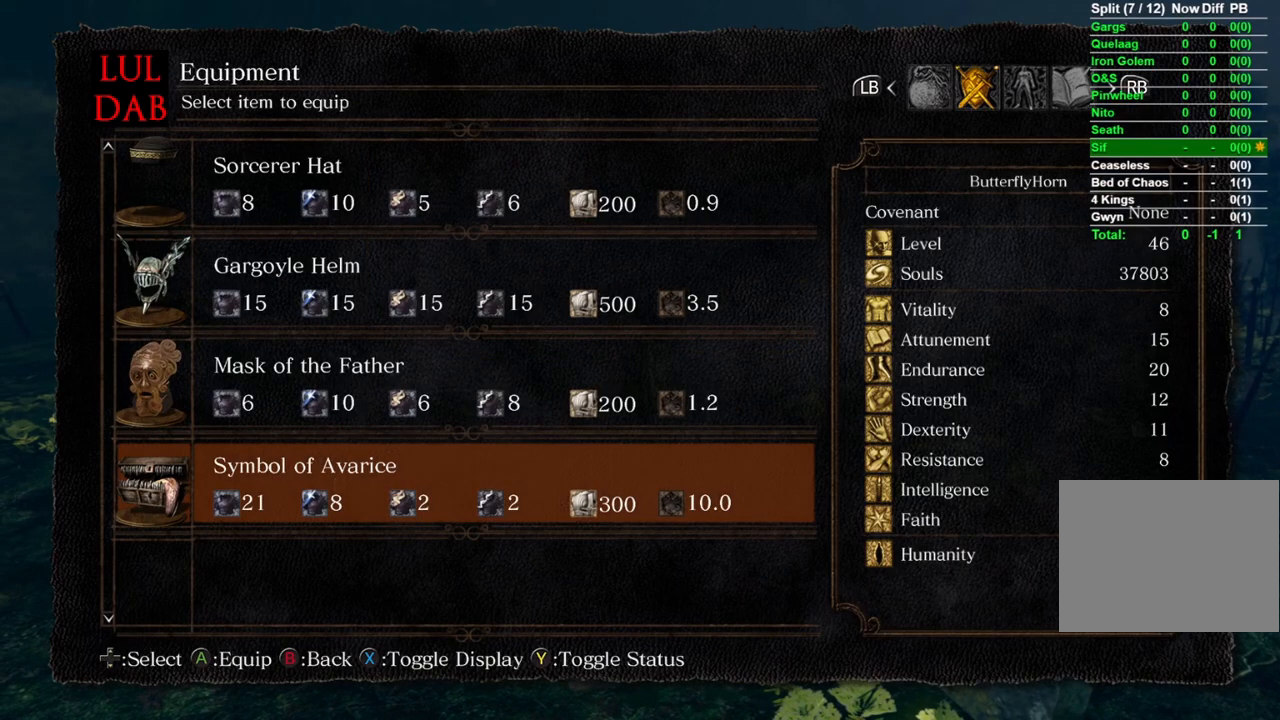
{"buttons": [], "left_stick": "center", "right_stick": "center", "events": []}
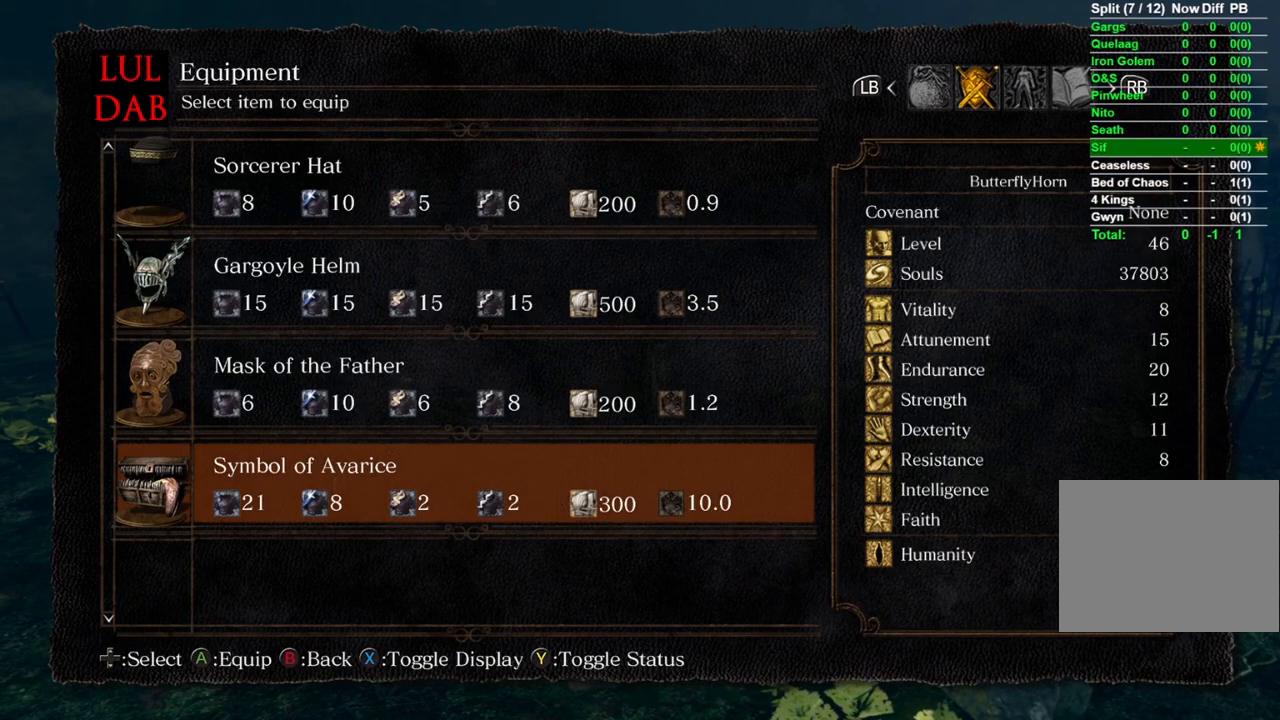
{"buttons": [], "left_stick": "center", "right_stick": "center", "events": []}